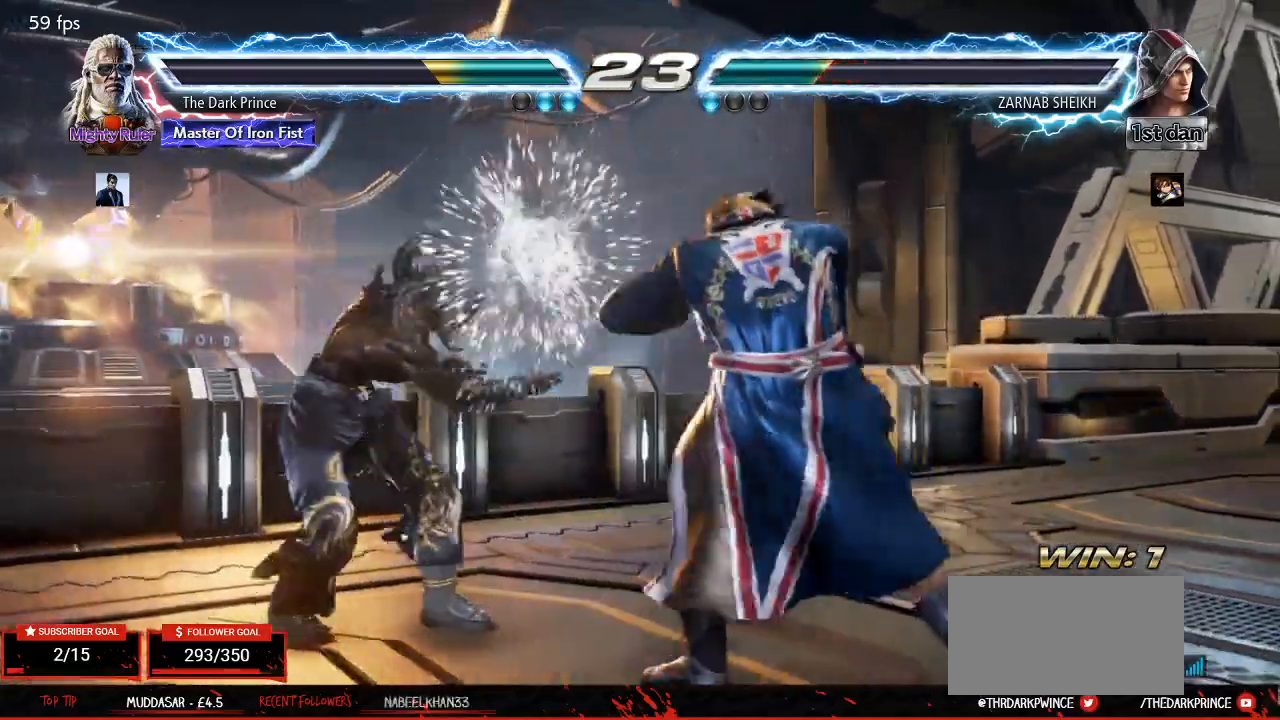
Gameplay with a controller (arcade stick); each line is a JSON object with the inputs held at the frame after it. "events" lists button and stick changes between this image and that frame as [ms after this image, input, new state], when the widget could be followed in between. Not read: L3 R3.
{"buttons": [], "left_stick": "center", "events": [[133, "left_stick", "center"], [200, "left_stick", "left"], [250, "left_stick", "down-left"], [450, "left_stick", "center"]]}
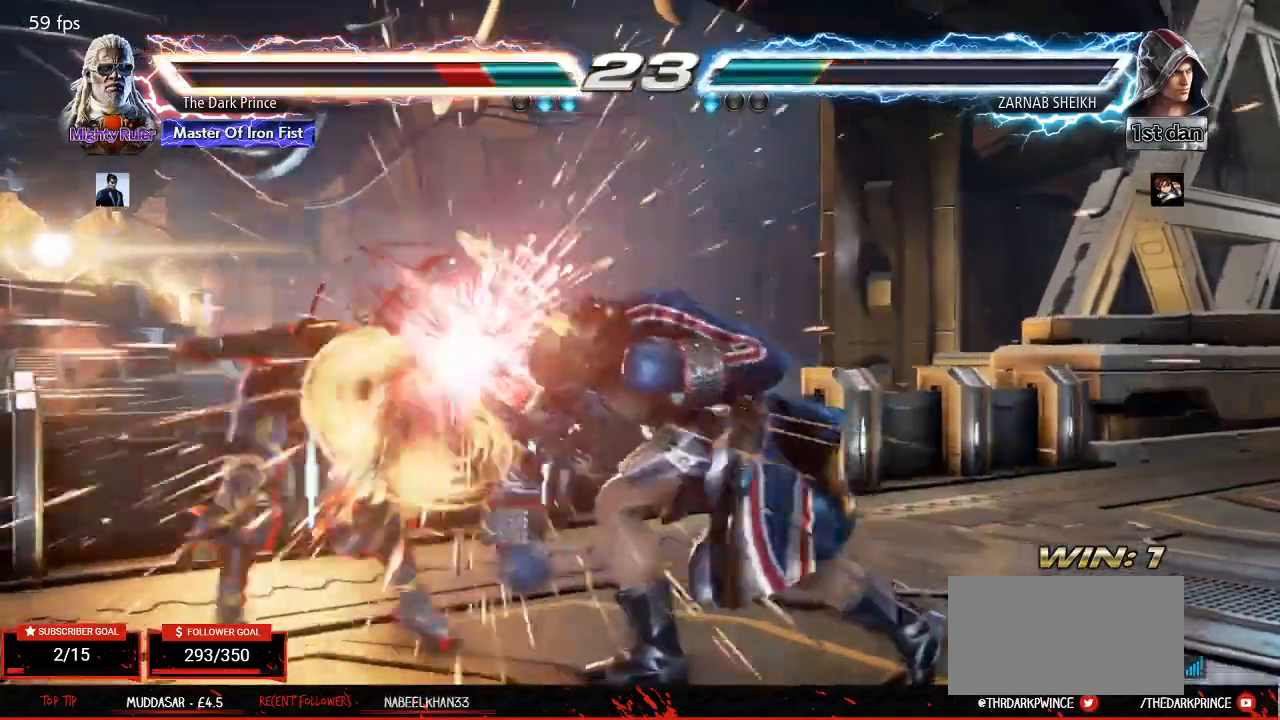
{"buttons": [], "left_stick": "center", "events": []}
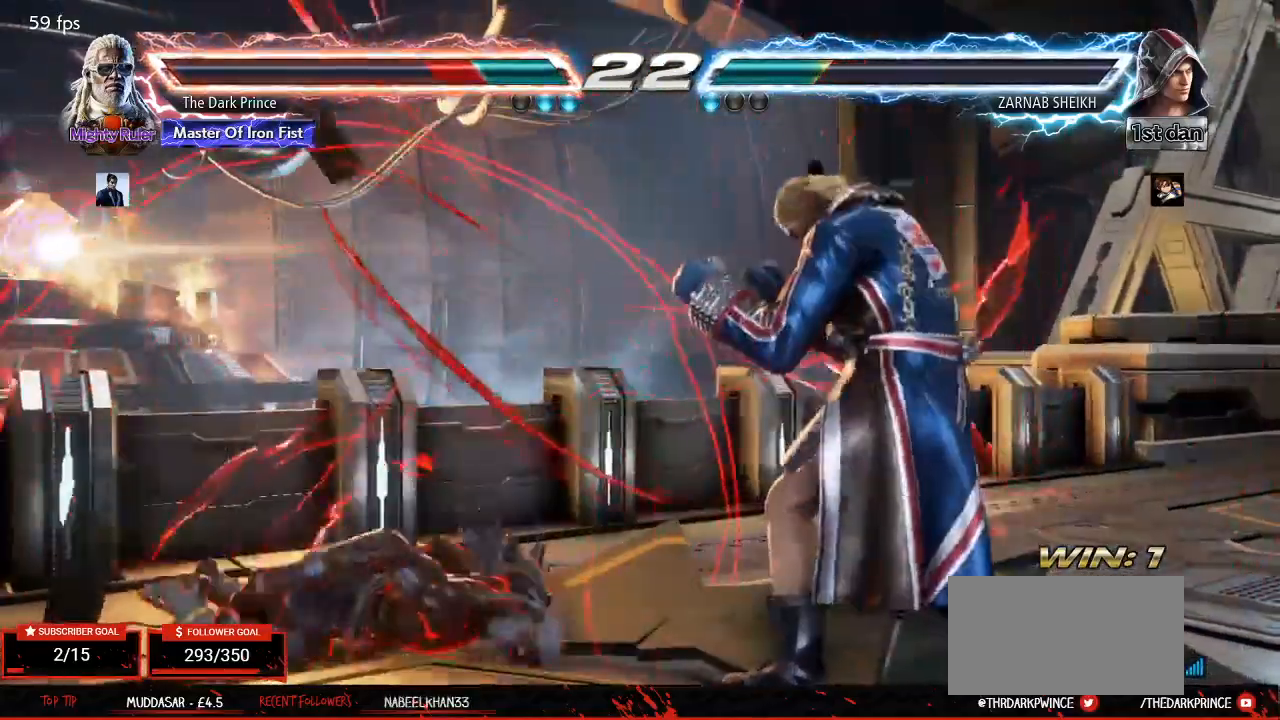
{"buttons": [], "left_stick": "left", "events": [[150, "left_stick", "left"]]}
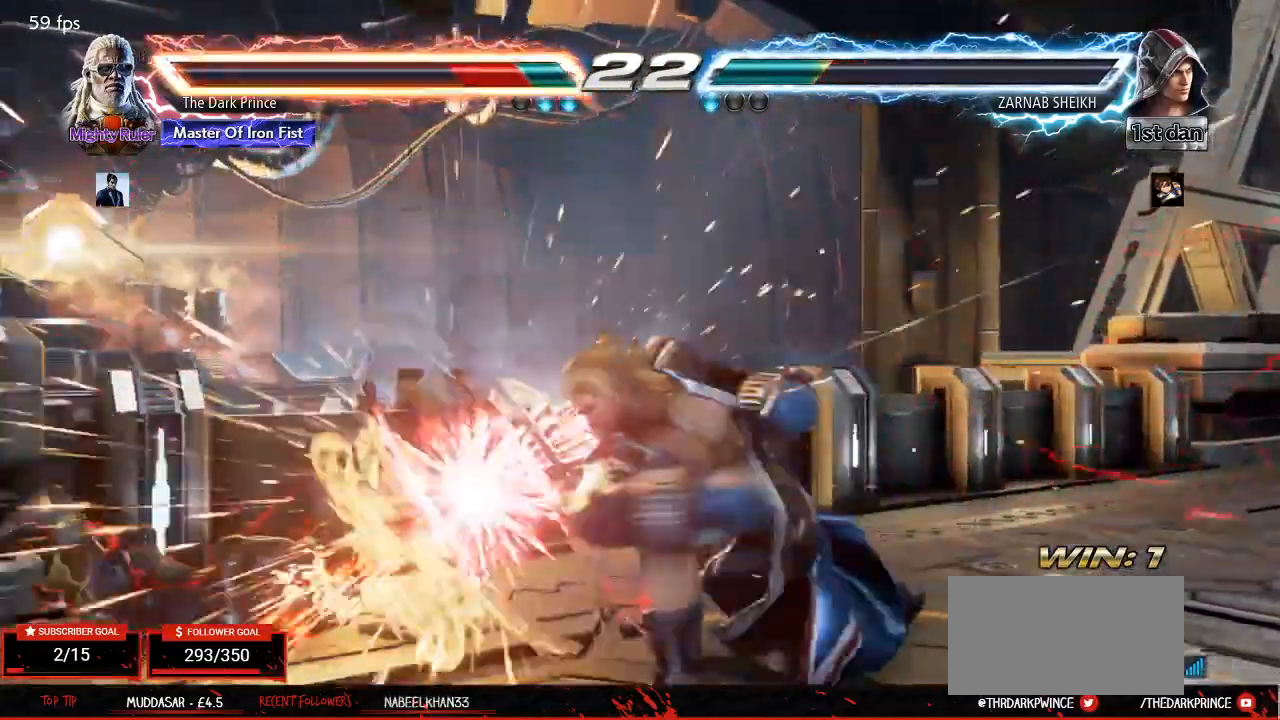
{"buttons": [], "left_stick": "up", "events": [[150, "left_stick", "center"], [367, "left_stick", "up"]]}
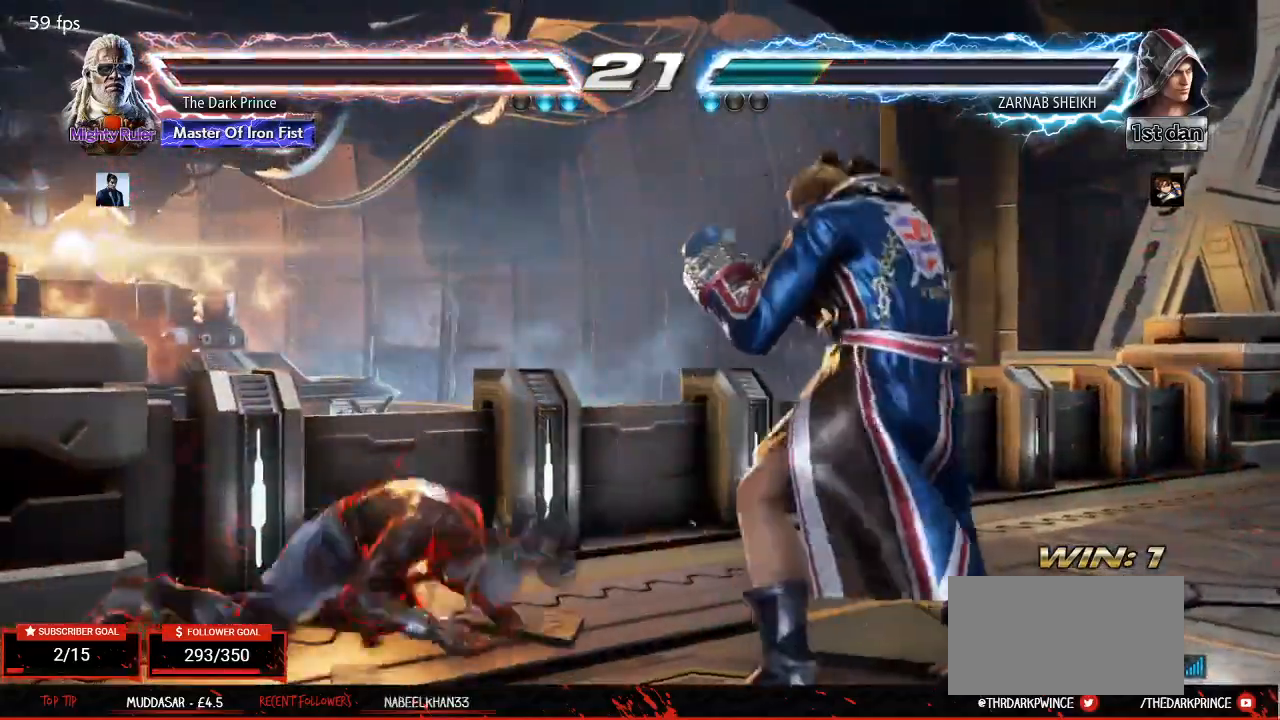
{"buttons": [], "left_stick": "center", "events": [[17, "left_stick", "center"], [167, "CIRCLE", "down"], [250, "CIRCLE", "up"], [350, "R1", "down"], [350, "TRIANGLE", "down"], [383, "TRIANGLE", "up"], [400, "R1", "up"]]}
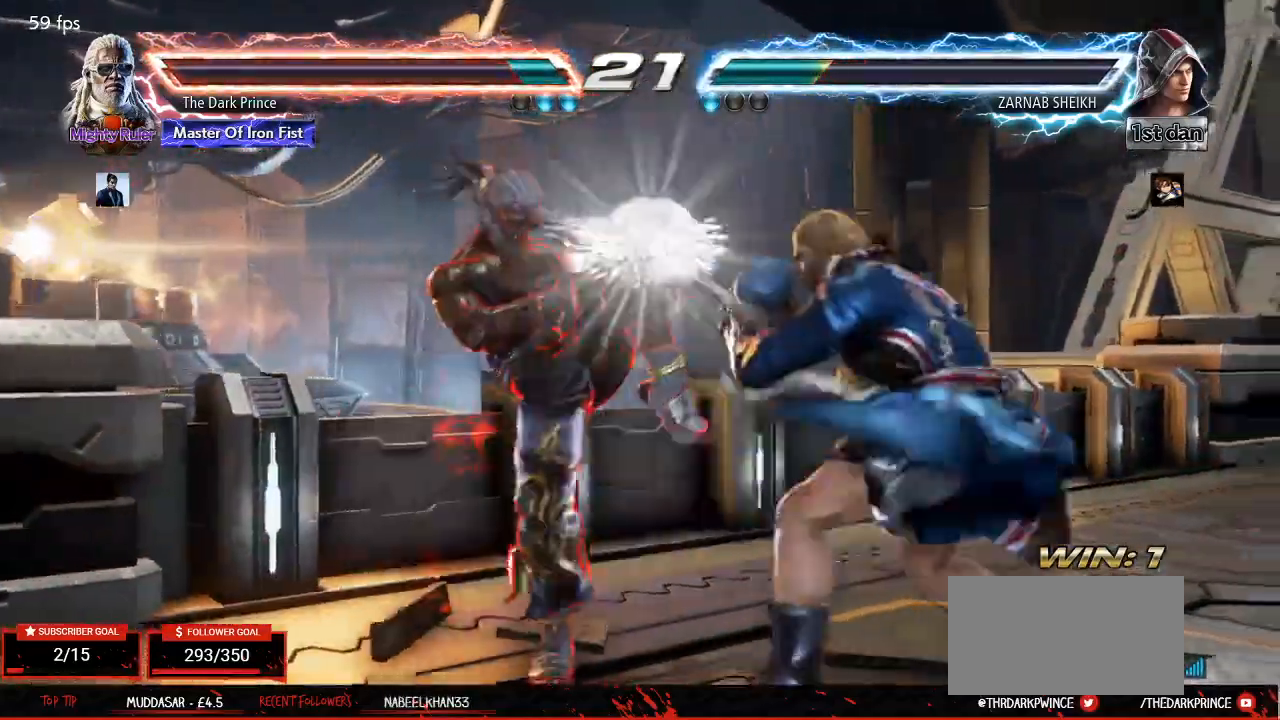
{"buttons": [], "left_stick": "center", "events": [[133, "R2", "down"], [167, "R2", "up"]]}
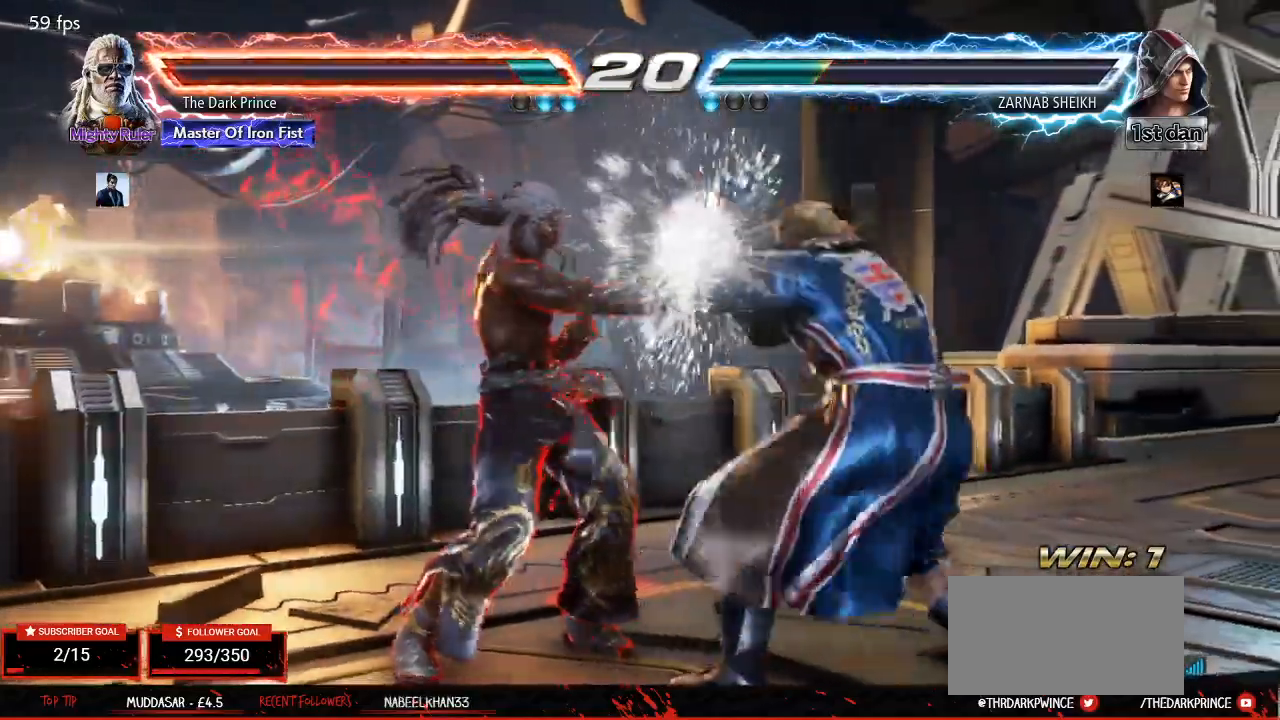
{"buttons": [], "left_stick": "left", "events": [[233, "left_stick", "left"], [333, "left_stick", "center"], [400, "left_stick", "left"]]}
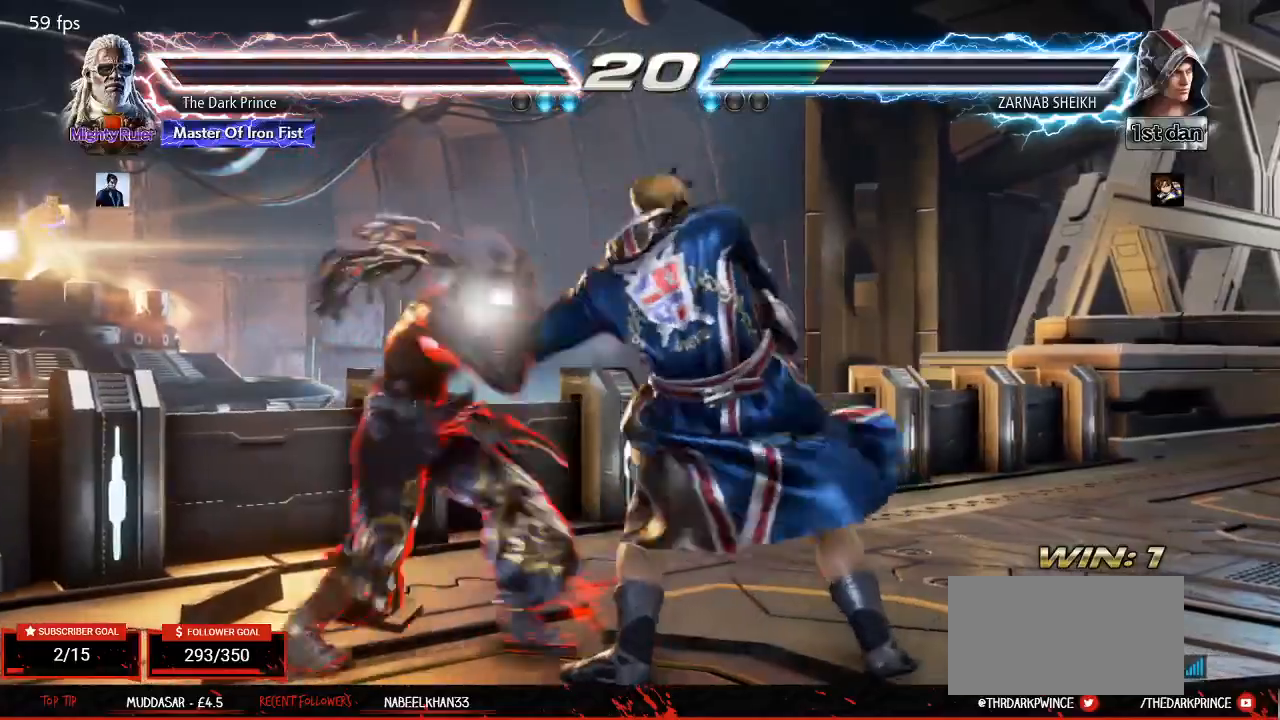
{"buttons": [], "left_stick": "center", "events": [[217, "left_stick", "down-left"], [417, "left_stick", "center"], [433, "R2", "down"], [500, "R2", "up"]]}
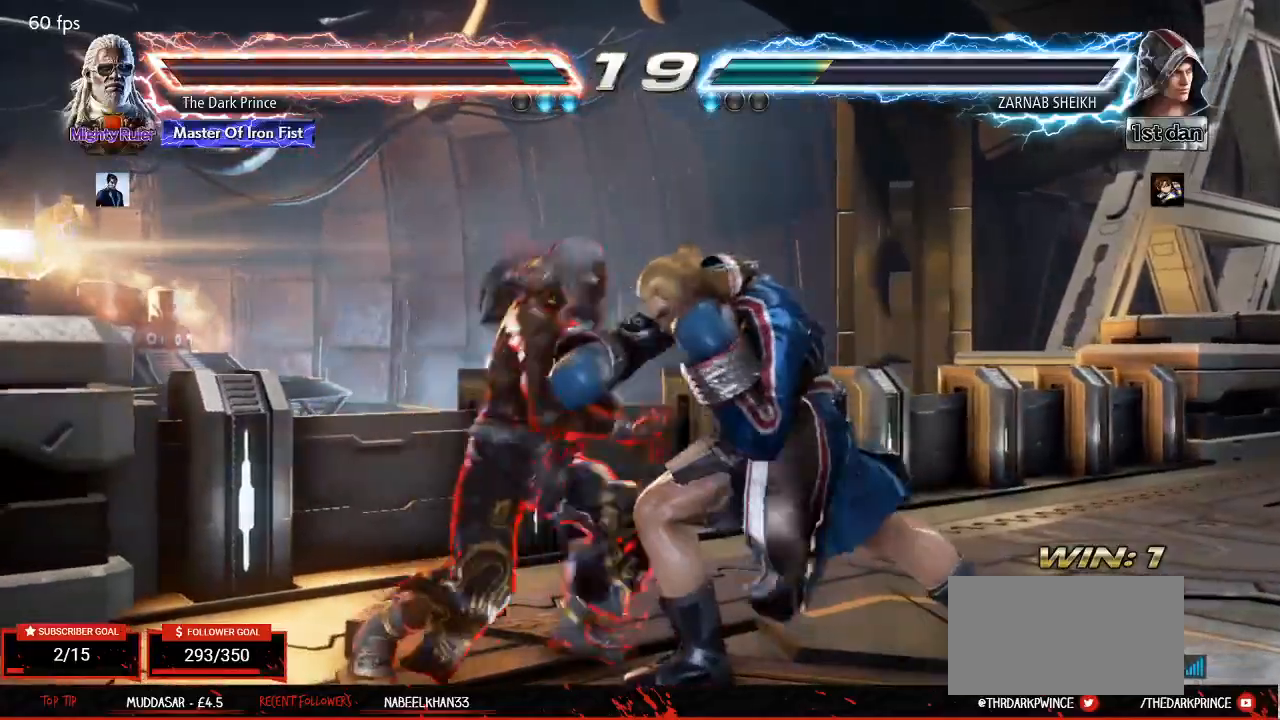
{"buttons": ["TRIANGLE"], "left_stick": "down-right", "events": [[250, "TRIANGLE", "down"], [283, "TRIANGLE", "up"], [417, "left_stick", "down-right"], [483, "TRIANGLE", "down"]]}
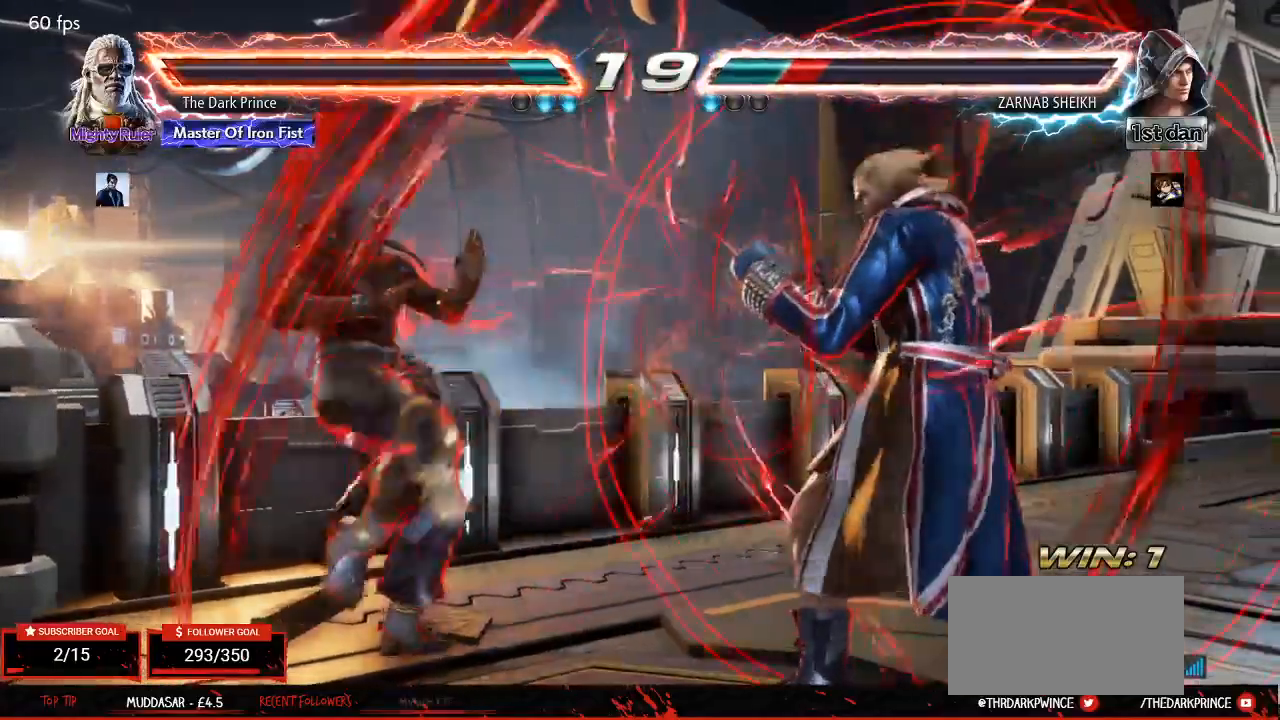
{"buttons": [], "left_stick": "center", "events": [[50, "TRIANGLE", "up"], [133, "left_stick", "center"], [150, "TRIANGLE", "down"], [217, "TRIANGLE", "up"]]}
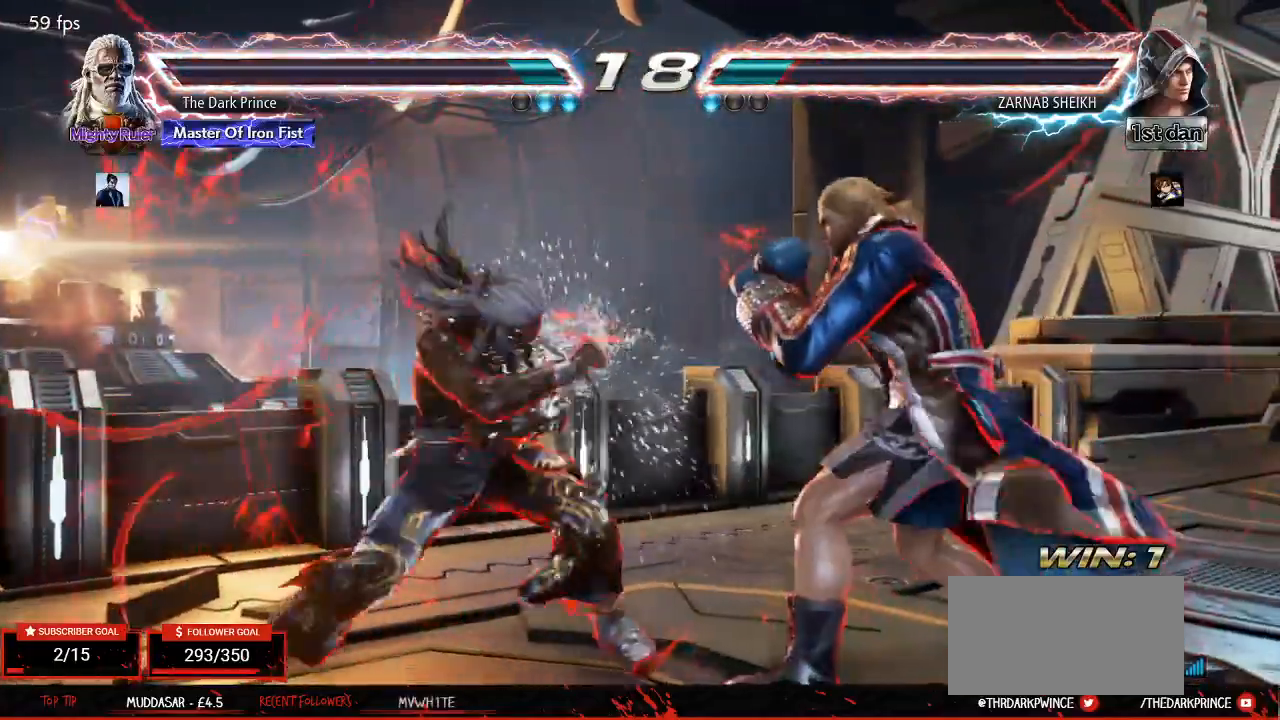
{"buttons": ["TRIANGLE"], "left_stick": "center", "events": [[317, "TRIANGLE", "down"]]}
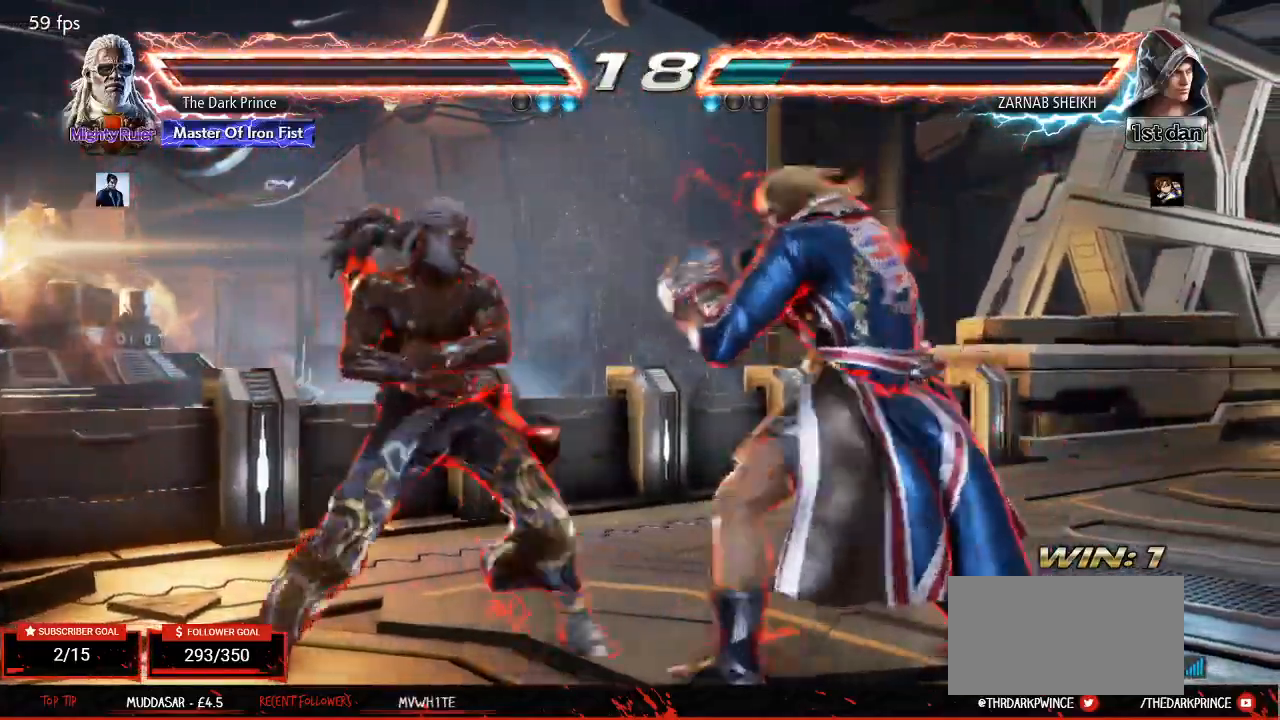
{"buttons": [], "left_stick": "left", "events": [[200, "TRIANGLE", "up"], [283, "left_stick", "left"]]}
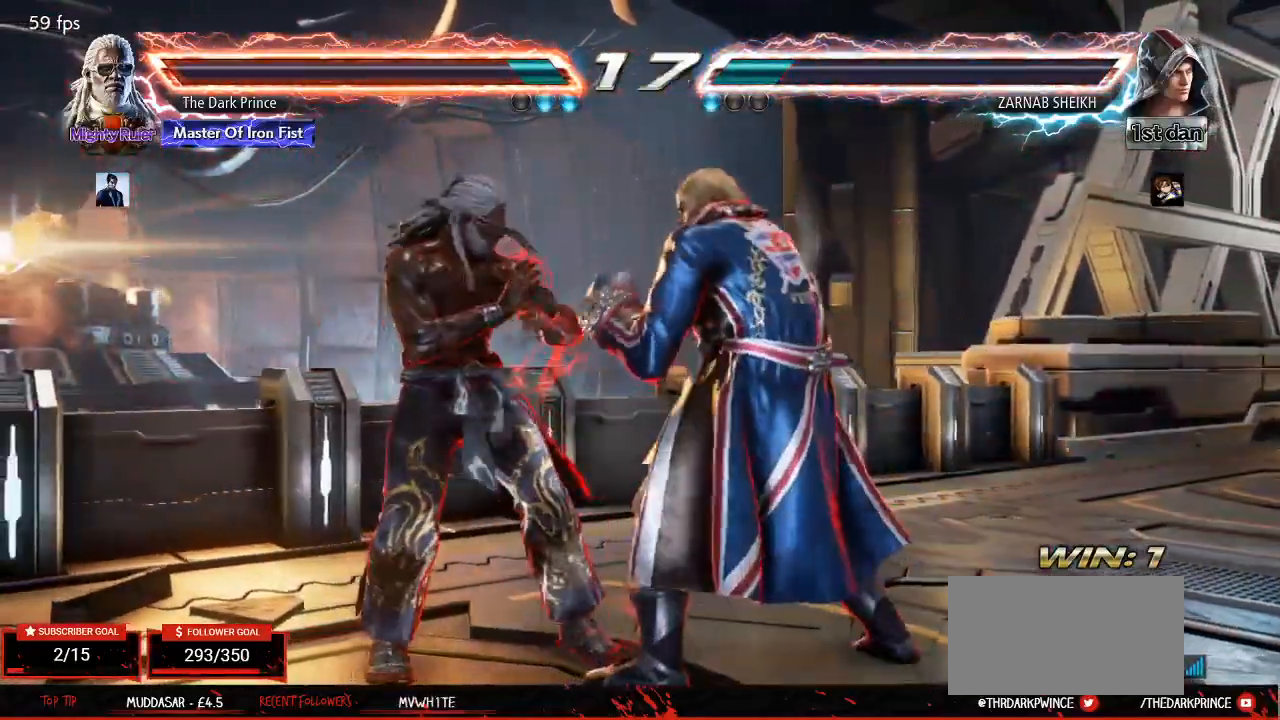
{"buttons": [], "left_stick": "left", "events": [[117, "left_stick", "center"], [217, "left_stick", "left"], [283, "left_stick", "center"], [350, "left_stick", "left"]]}
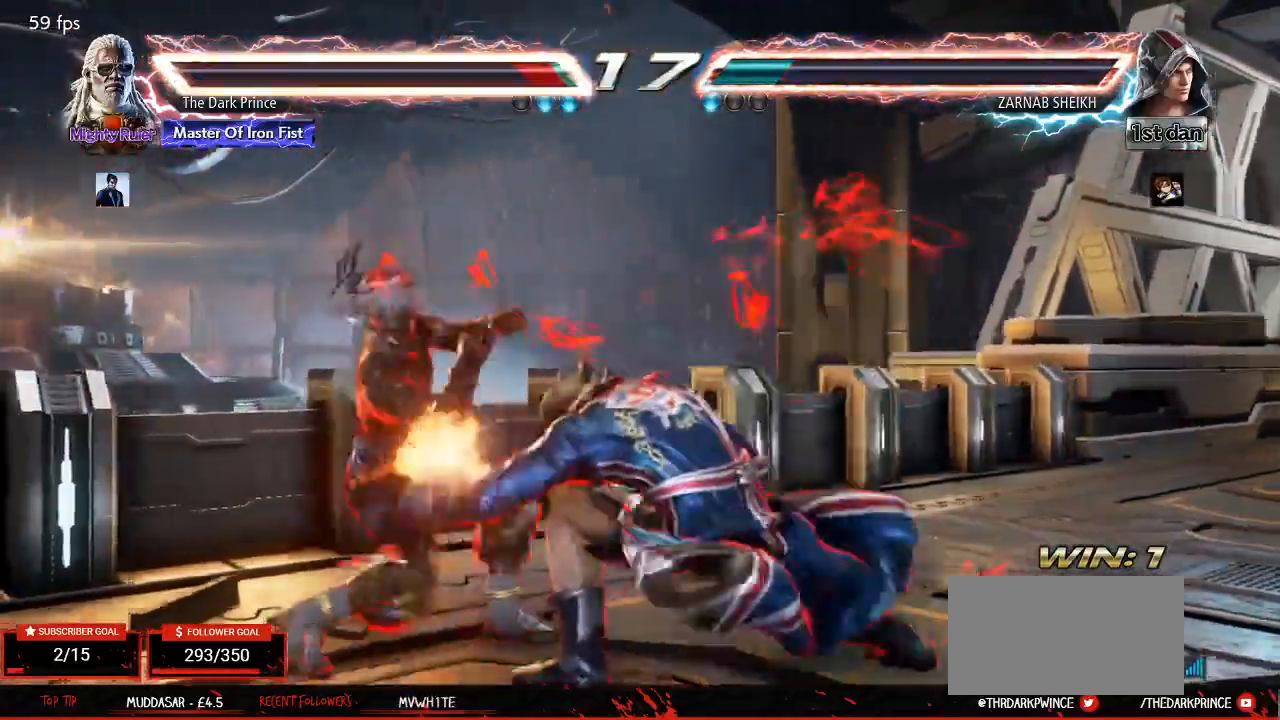
{"buttons": ["TRIANGLE"], "left_stick": "down-left", "events": [[217, "left_stick", "center"], [383, "left_stick", "down-left"], [467, "TRIANGLE", "down"]]}
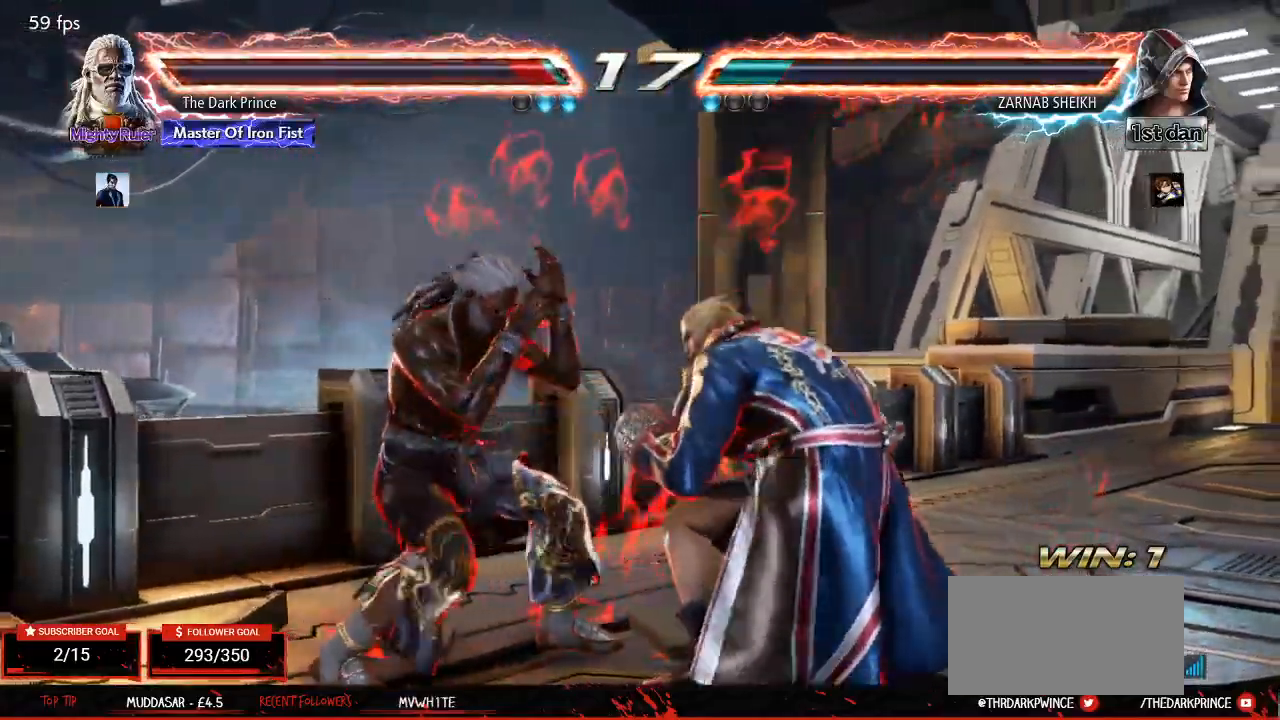
{"buttons": ["TRIANGLE"], "left_stick": "down-left", "events": []}
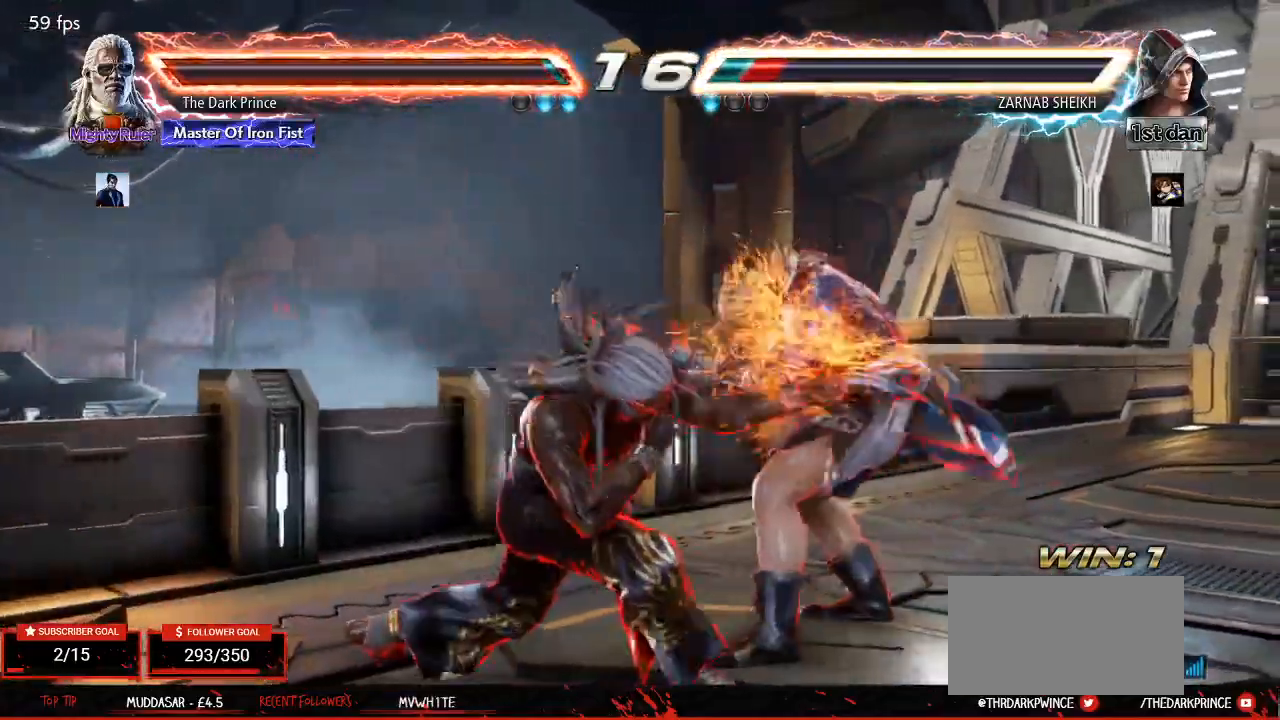
{"buttons": ["TRIANGLE", "R1"], "left_stick": "center", "events": [[33, "left_stick", "center"], [133, "TRIANGLE", "up"], [150, "left_stick", "right"], [250, "left_stick", "down-left"], [300, "CIRCLE", "down"], [383, "left_stick", "center"], [400, "CIRCLE", "up"], [417, "R1", "down"], [417, "TRIANGLE", "down"]]}
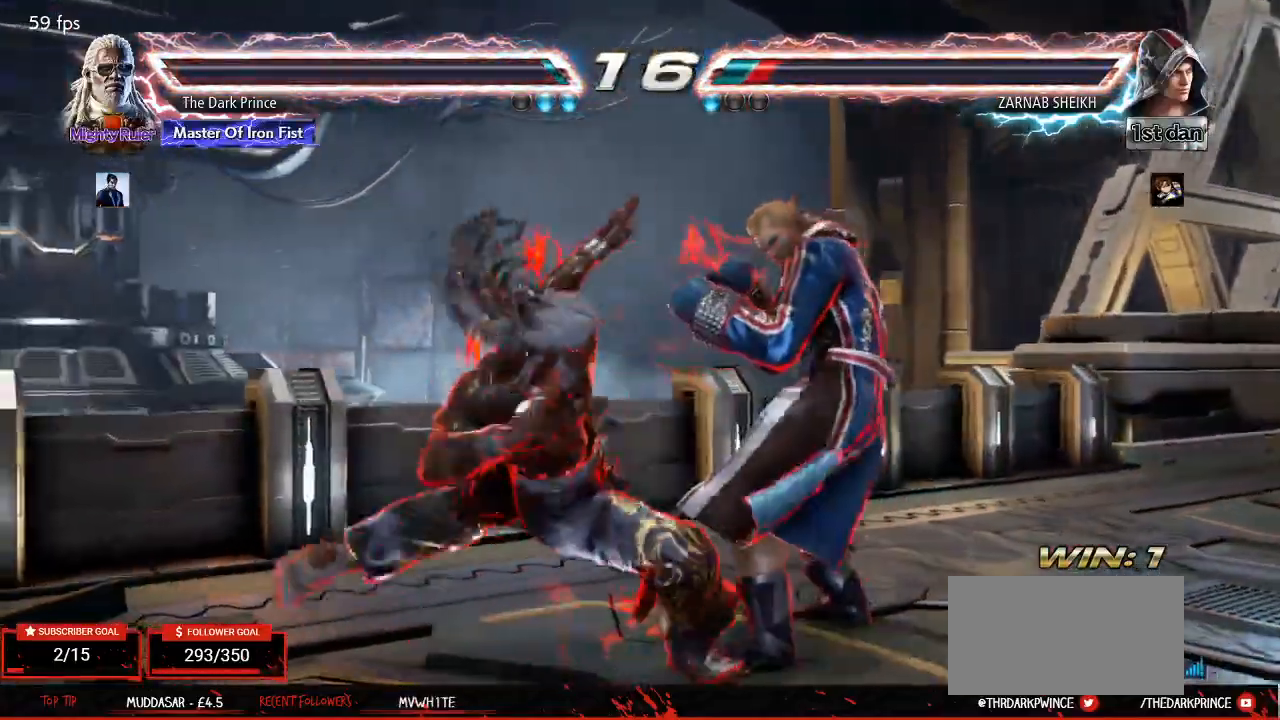
{"buttons": [], "left_stick": "center", "events": [[33, "R1", "up"], [50, "TRIANGLE", "up"]]}
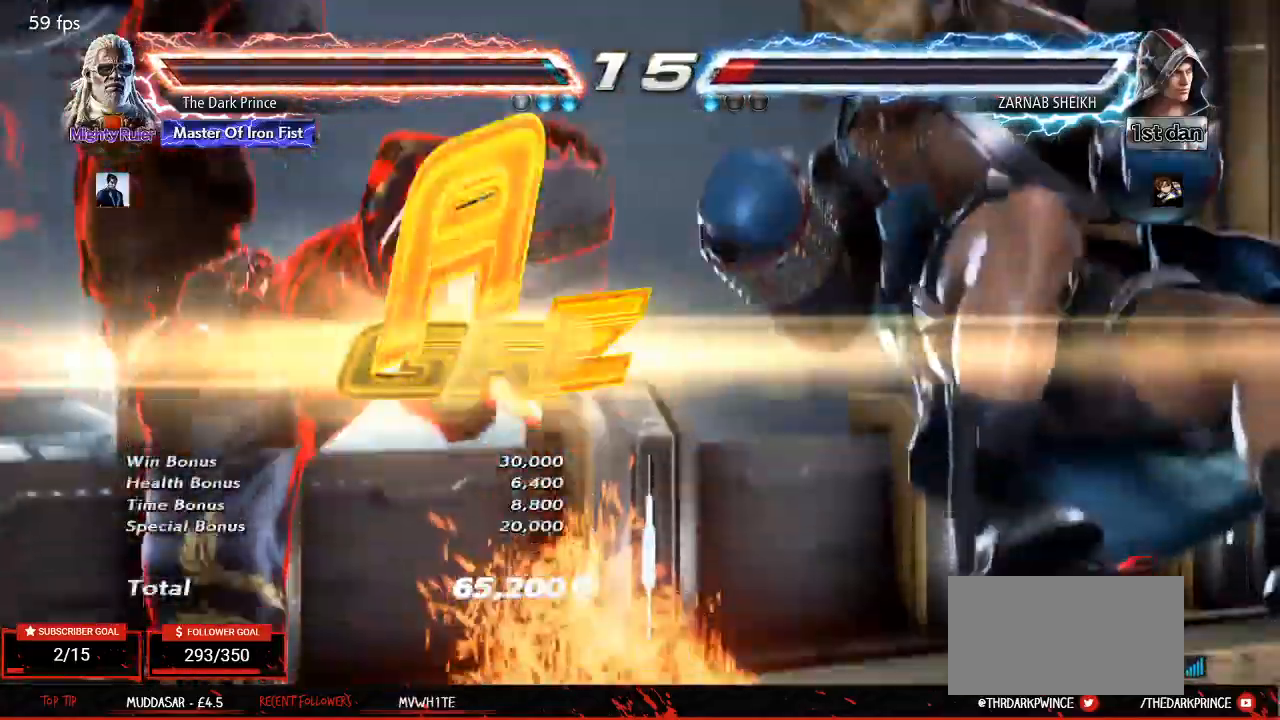
{"buttons": [], "left_stick": "center", "events": []}
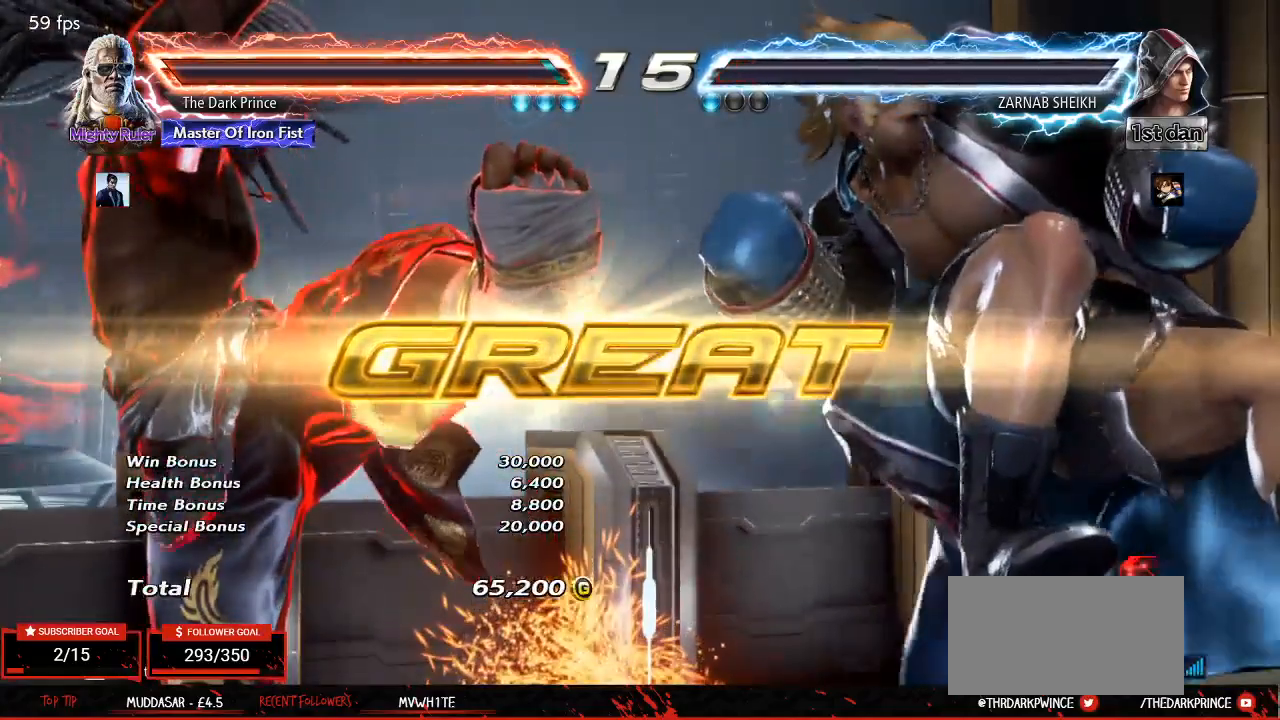
{"buttons": [], "left_stick": "center", "events": []}
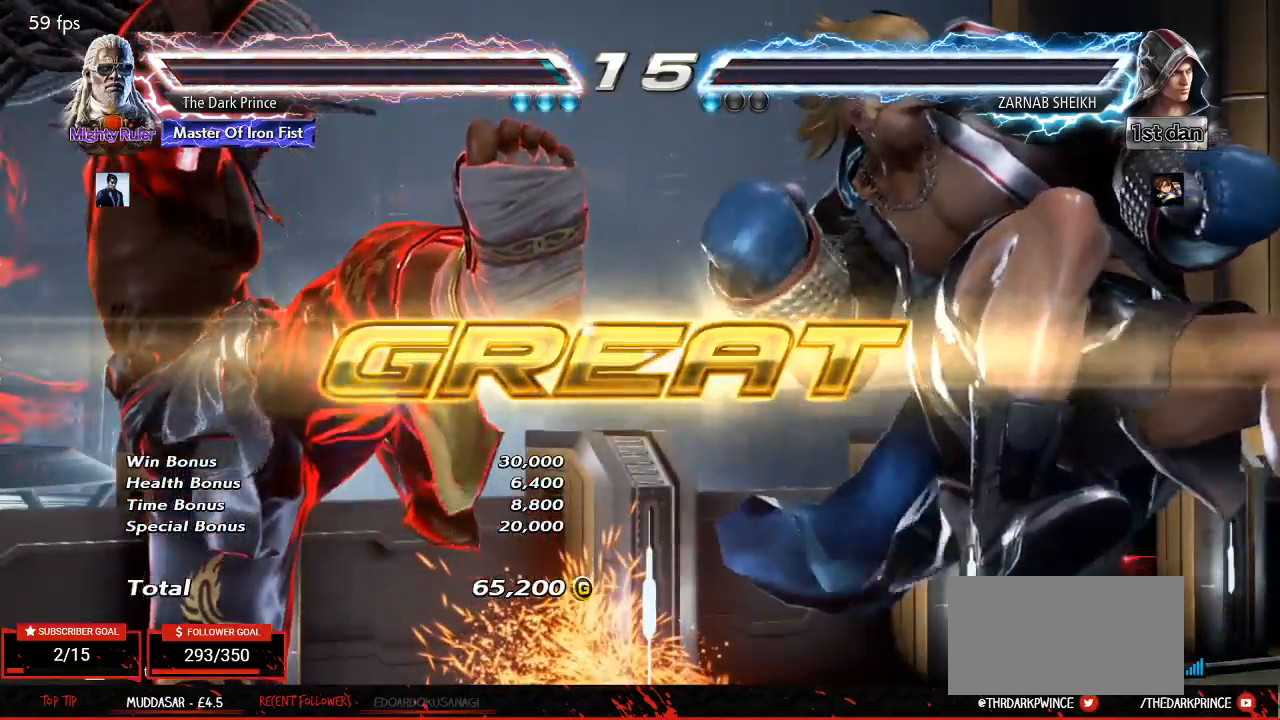
{"buttons": [], "left_stick": "center", "events": []}
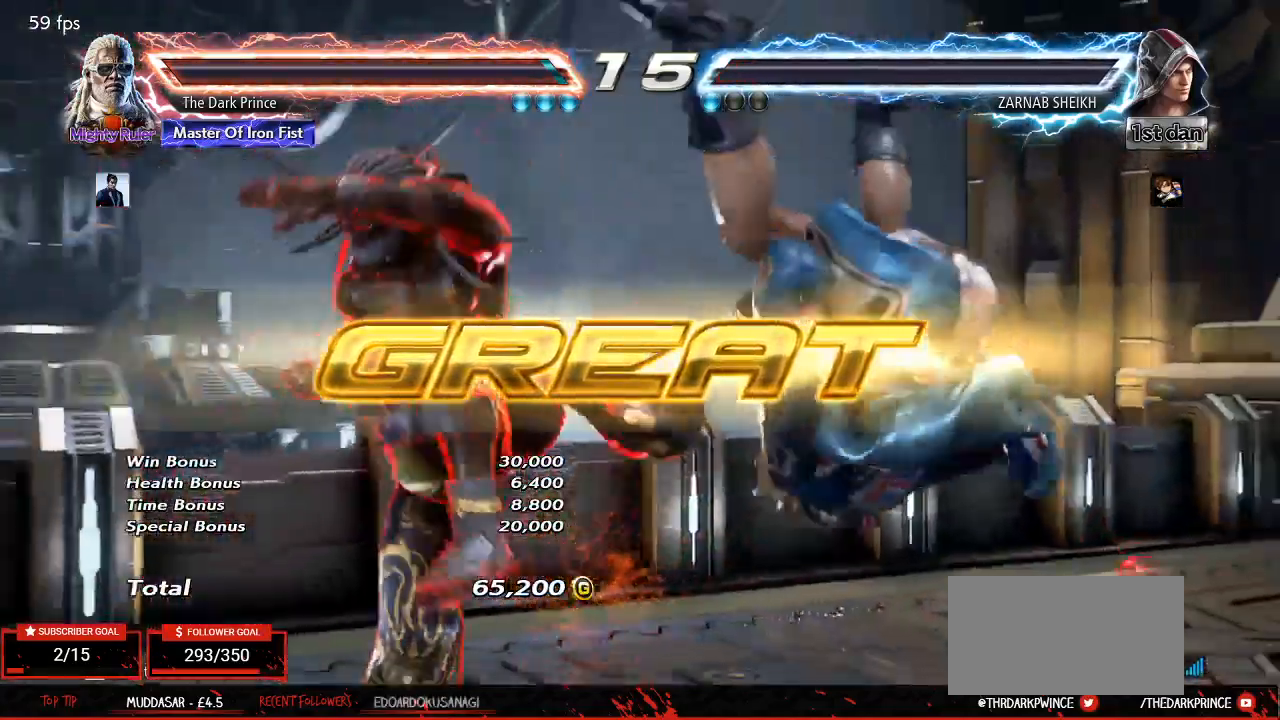
{"buttons": ["CIRCLE", "TRIANGLE", "R2"], "left_stick": "center", "events": [[33, "CIRCLE", "down"], [33, "R2", "down"], [450, "TRIANGLE", "down"]]}
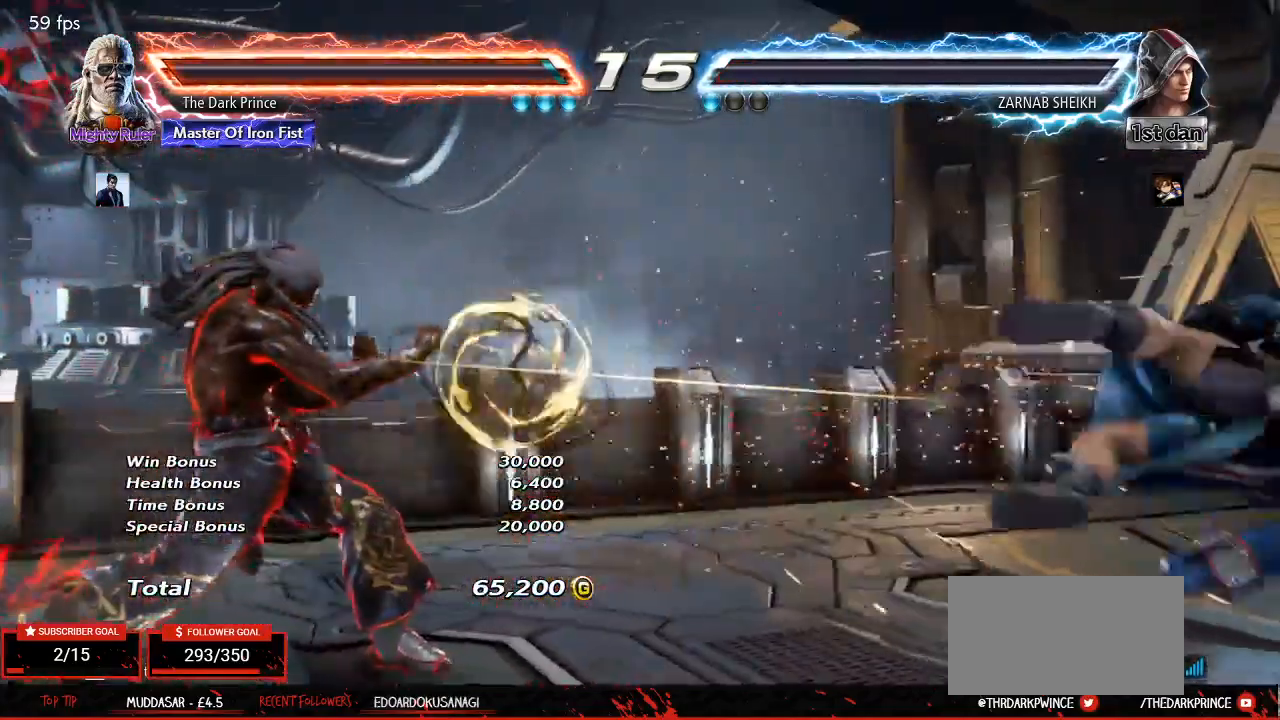
{"buttons": ["CIRCLE", "R2"], "left_stick": "center"}
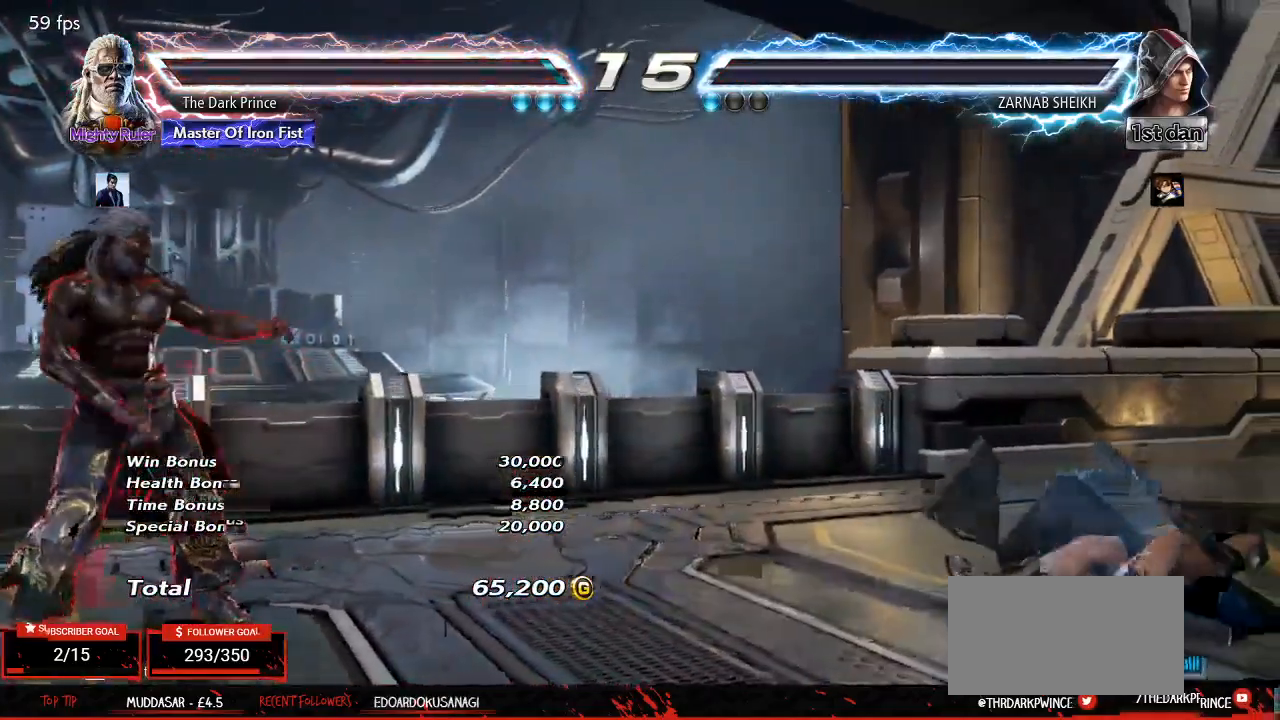
{"buttons": ["CIRCLE", "R2"], "left_stick": "center"}
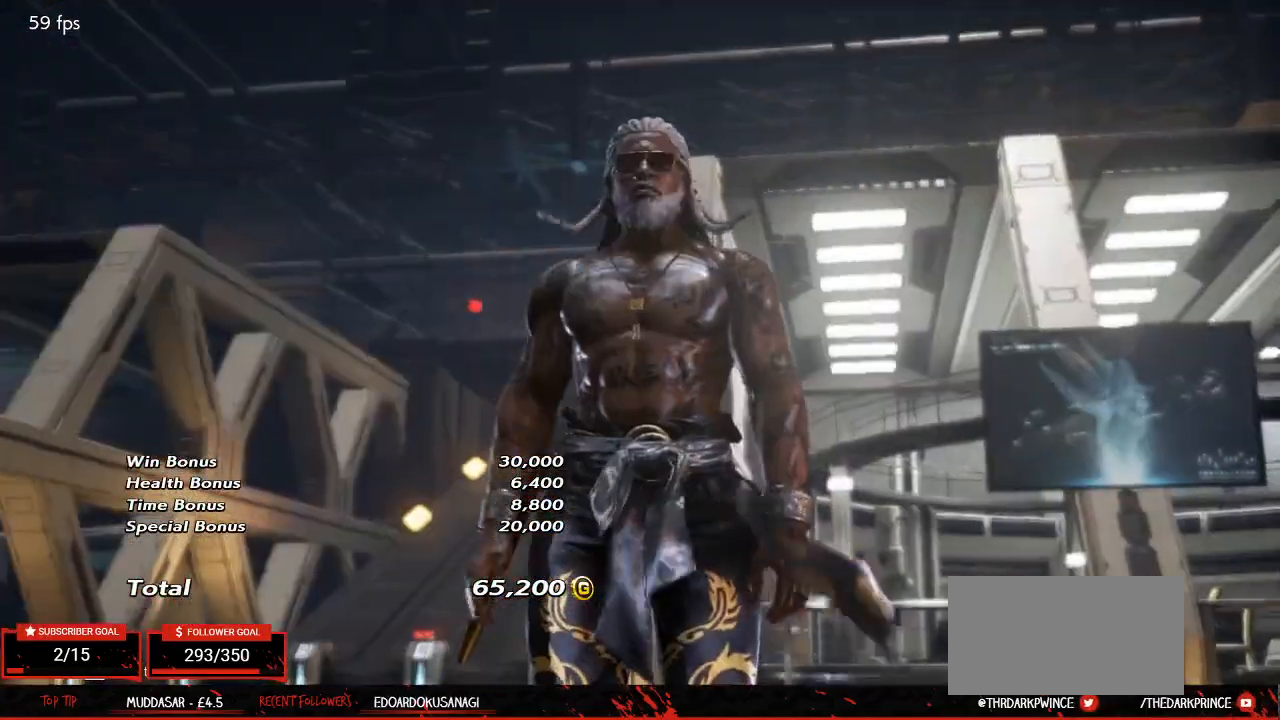
{"buttons": ["START"], "left_stick": "center", "events": [[33, "CIRCLE", "up"], [83, "R2", "up"], [250, "START", "down"], [333, "START", "up"], [450, "START", "down"]]}
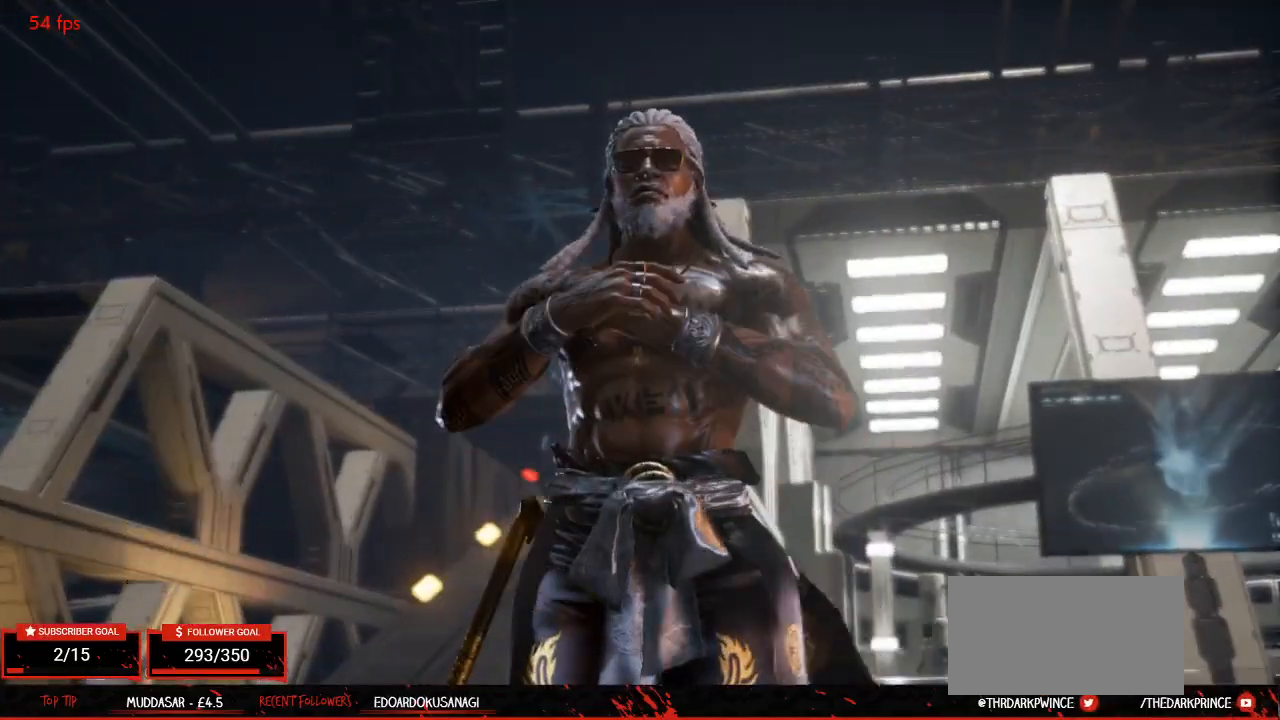
{"buttons": [], "left_stick": "center", "events": [[33, "START", "up"]]}
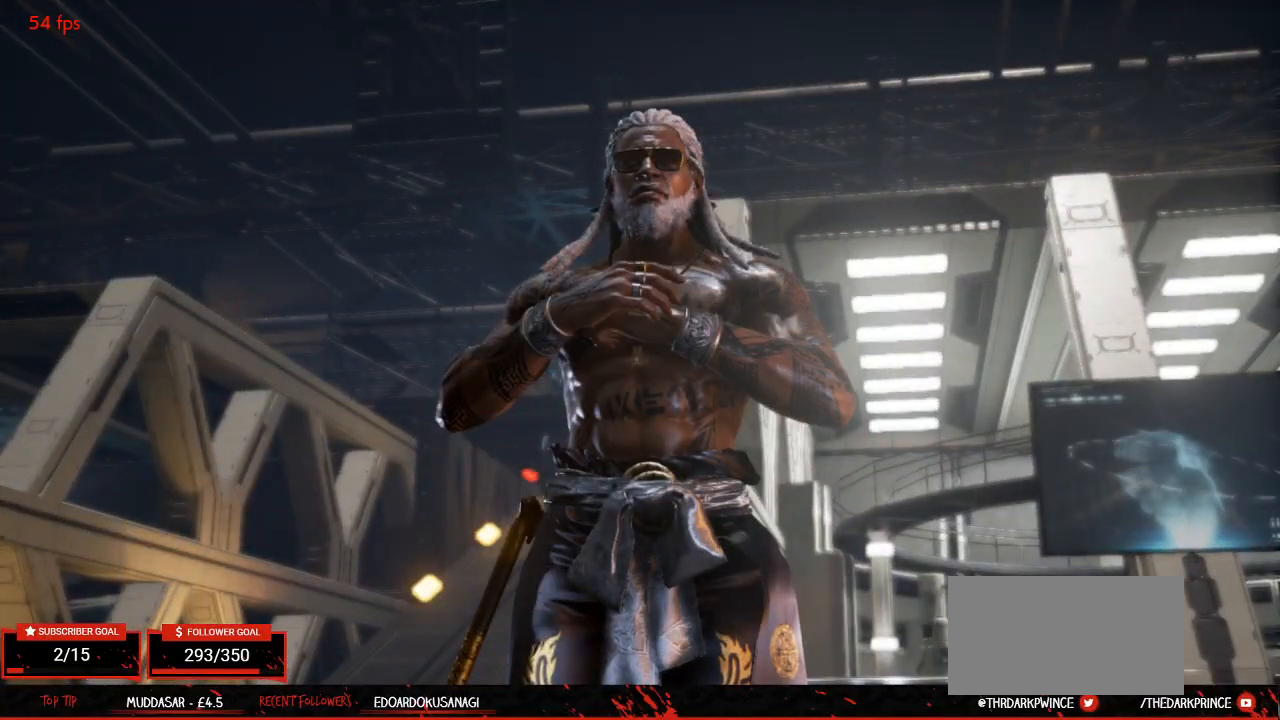
{"buttons": [], "left_stick": "center", "events": []}
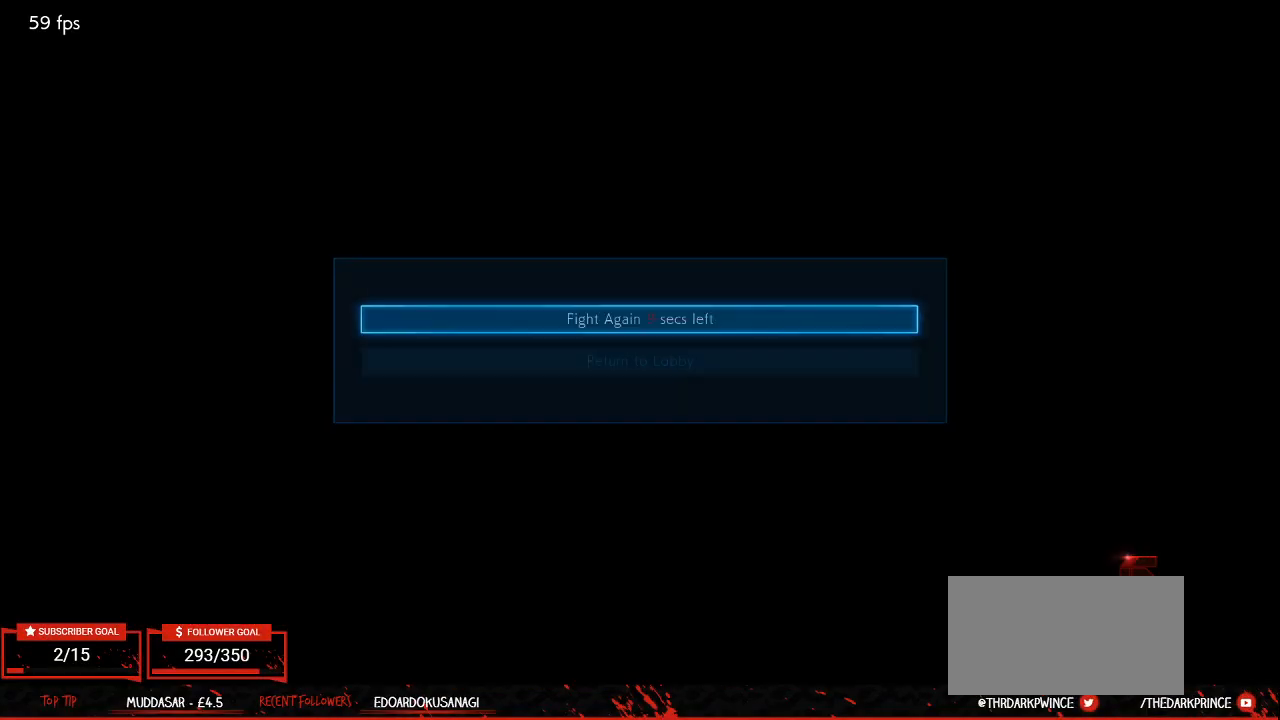
{"buttons": [], "left_stick": "center", "events": [[233, "CROSS", "down"], [300, "CROSS", "up"], [433, "CROSS", "down"], [483, "CROSS", "up"]]}